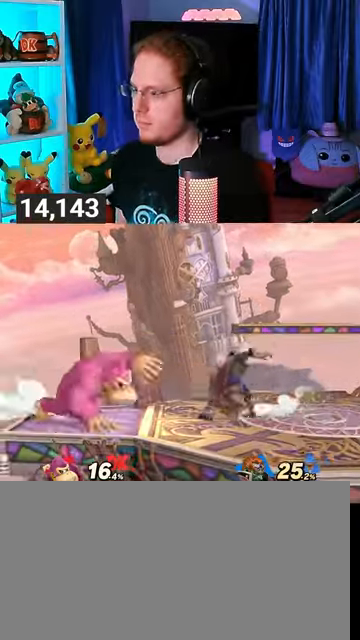
Gameplay with a controller (Nintendo layout); each line is a JSON object with the inputs held at the frame after it. "events" lists button and stick changes between this image and that frame as [ms after this image, input, new state], when the widget could be followed in between. Not read: L3 R3.
{"buttons": [], "left_stick": "center", "right_stick": "center", "events": [[100, "Y", "up"], [400, "left_stick", "center"]]}
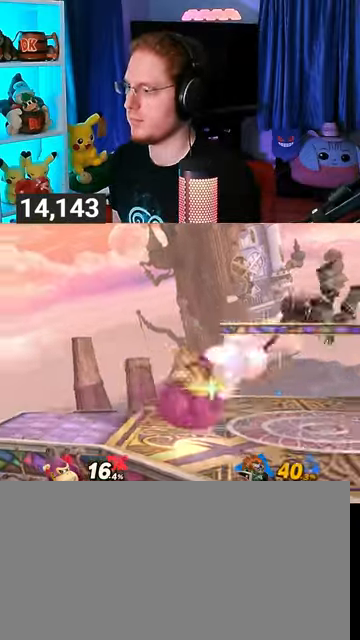
{"buttons": [], "left_stick": "right", "right_stick": "center", "events": [[100, "left_stick", "right"], [133, "Z", "down"], [167, "Z", "up"]]}
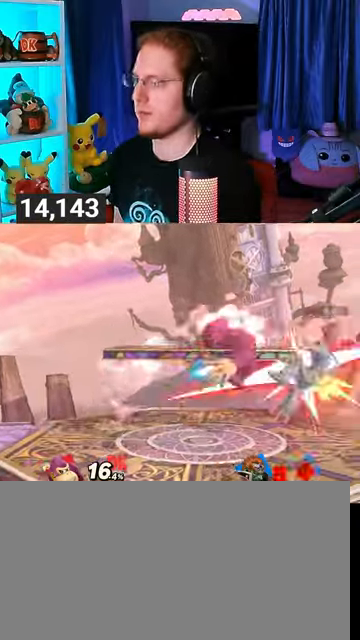
{"buttons": [], "left_stick": "center", "right_stick": "center", "events": [[300, "left_stick", "center"]]}
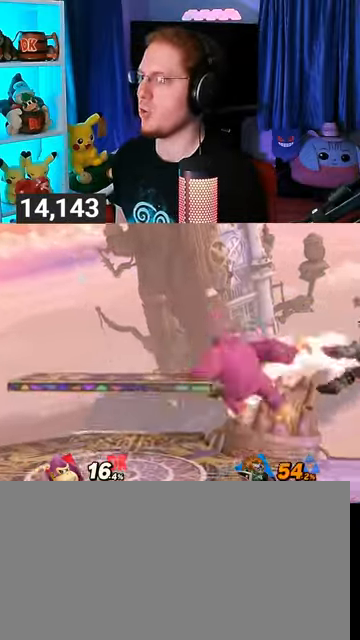
{"buttons": ["R1"], "left_stick": "center", "right_stick": "center", "events": [[33, "left_stick", "left"], [300, "left_stick", "center"], [333, "B", "down"], [400, "B", "up"], [467, "R1", "down"]]}
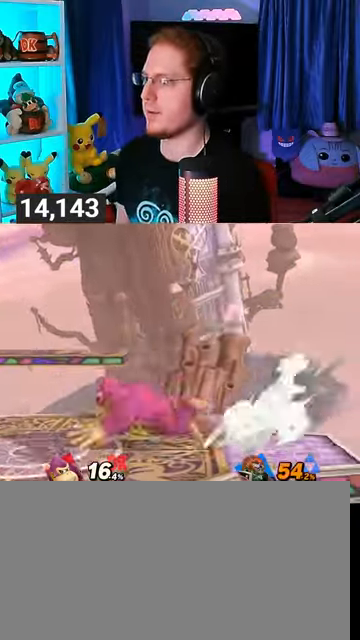
{"buttons": [], "left_stick": "center", "right_stick": "center", "events": [[67, "R1", "up"], [200, "left_stick", "left"], [433, "left_stick", "center"]]}
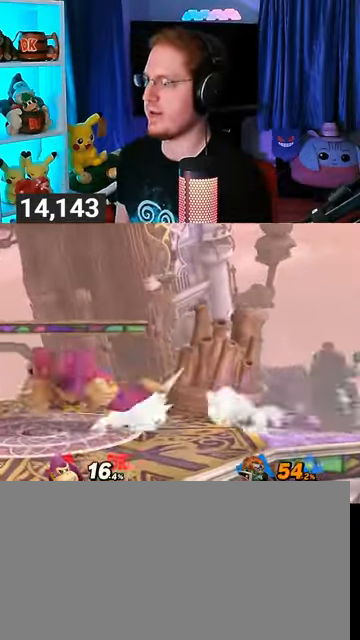
{"buttons": [], "left_stick": "center", "right_stick": "center", "events": [[133, "B", "down"], [200, "B", "up"], [233, "R1", "down"], [300, "R1", "up"]]}
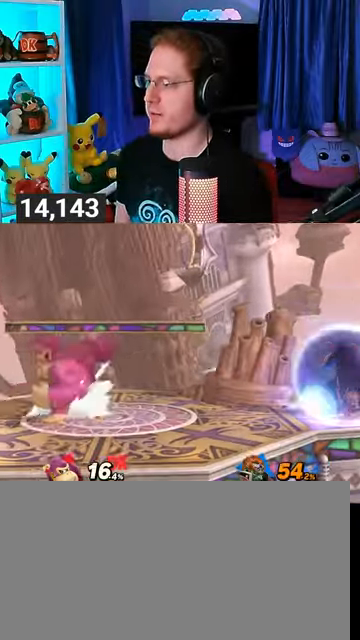
{"buttons": [], "left_stick": "right", "right_stick": "center", "events": [[33, "left_stick", "left"], [133, "left_stick", "center"], [433, "left_stick", "right"]]}
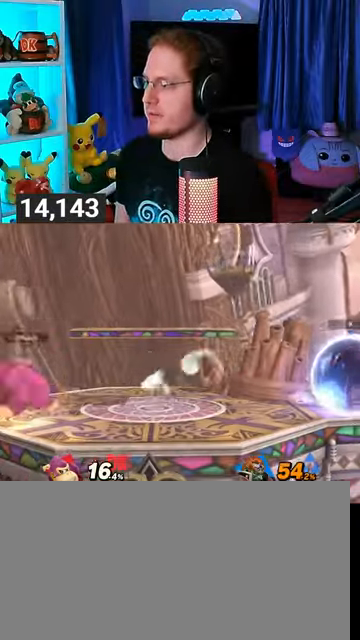
{"buttons": [], "left_stick": "left", "right_stick": "center", "events": [[433, "left_stick", "left"]]}
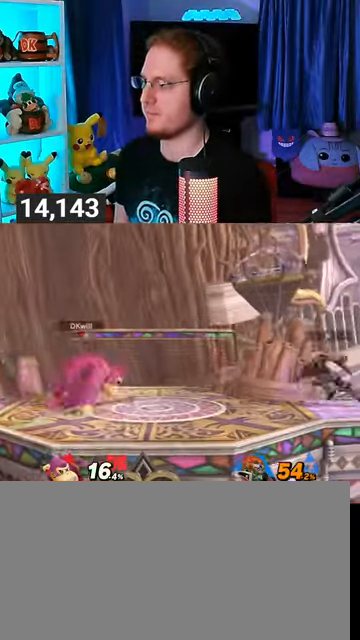
{"buttons": [], "left_stick": "center", "right_stick": "center", "events": [[67, "left_stick", "center"], [367, "left_stick", "left"], [500, "left_stick", "center"]]}
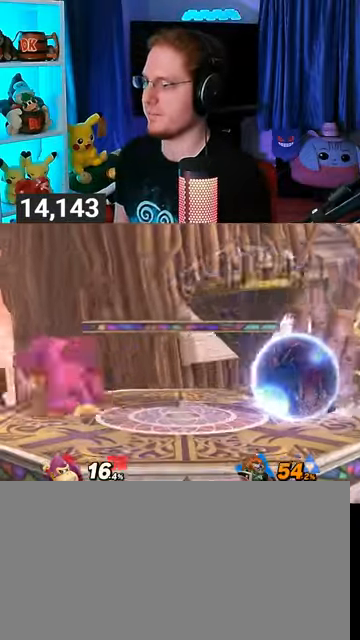
{"buttons": [], "left_stick": "right", "right_stick": "center", "events": [[233, "left_stick", "right"]]}
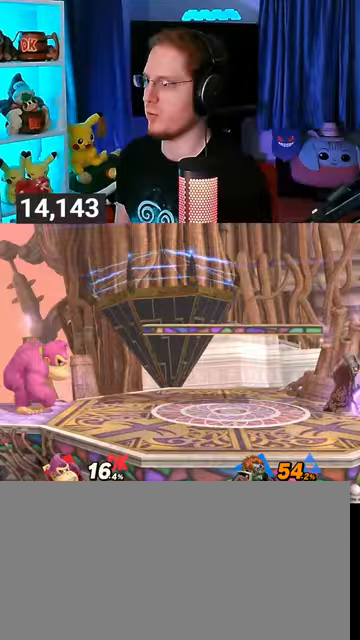
{"buttons": [], "left_stick": "center", "right_stick": "center", "events": [[200, "left_stick", "left"], [367, "left_stick", "center"]]}
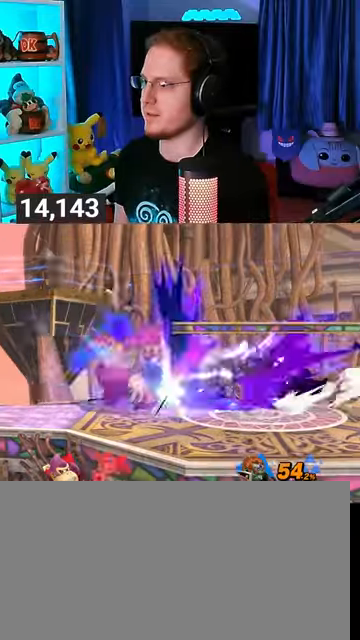
{"buttons": [], "left_stick": "center", "right_stick": "center", "events": []}
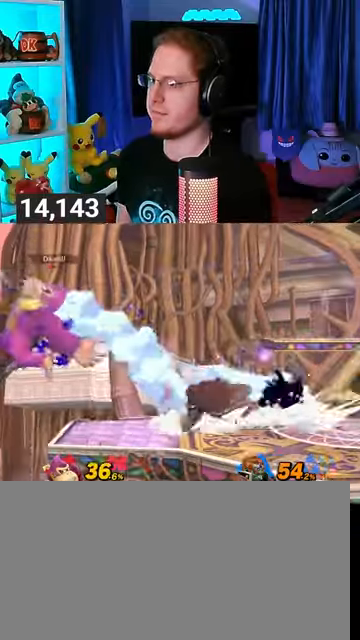
{"buttons": [], "left_stick": "up-right", "right_stick": "center", "events": [[33, "left_stick", "left"], [267, "left_stick", "right"], [467, "left_stick", "up-right"]]}
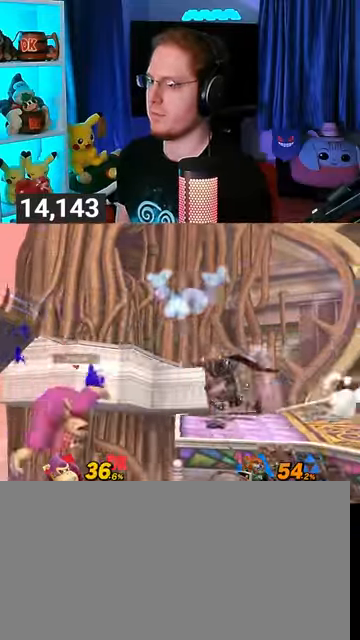
{"buttons": ["Y"], "left_stick": "up", "right_stick": "center", "events": [[400, "left_stick", "center"], [433, "Y", "down"], [500, "left_stick", "up"]]}
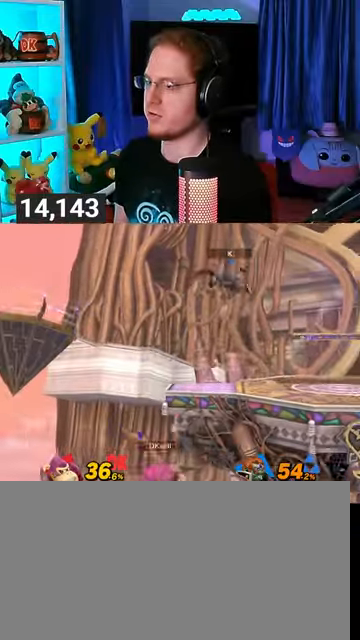
{"buttons": ["B"], "left_stick": "up-right", "right_stick": "center", "events": [[67, "Y", "up"], [233, "B", "down"], [333, "B", "up"], [367, "left_stick", "up-right"], [433, "B", "down"]]}
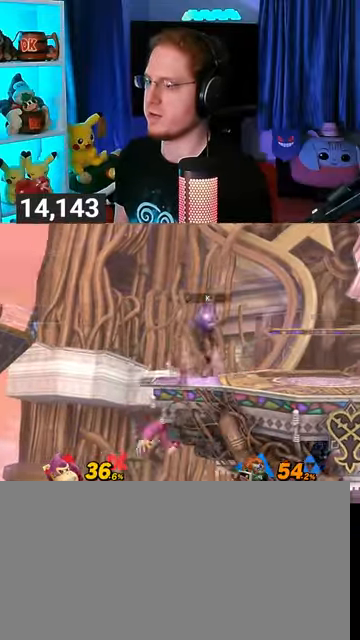
{"buttons": [], "left_stick": "center", "right_stick": "center", "events": [[33, "B", "up"], [167, "left_stick", "center"]]}
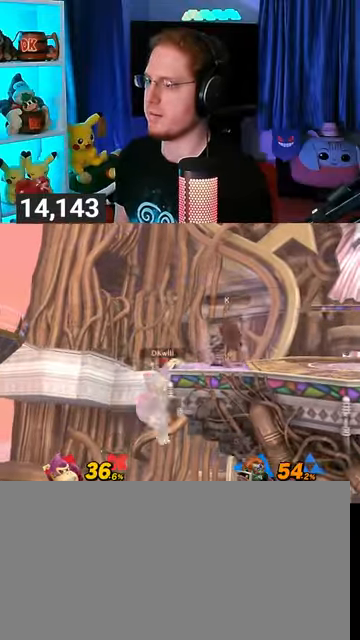
{"buttons": [], "left_stick": "center", "right_stick": "center", "events": []}
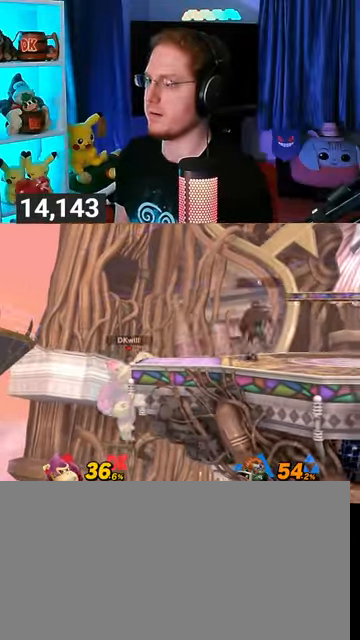
{"buttons": [], "left_stick": "center", "right_stick": "center", "events": []}
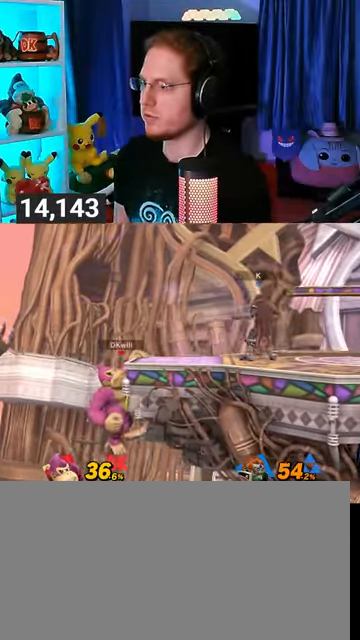
{"buttons": [], "left_stick": "center", "right_stick": "center", "events": []}
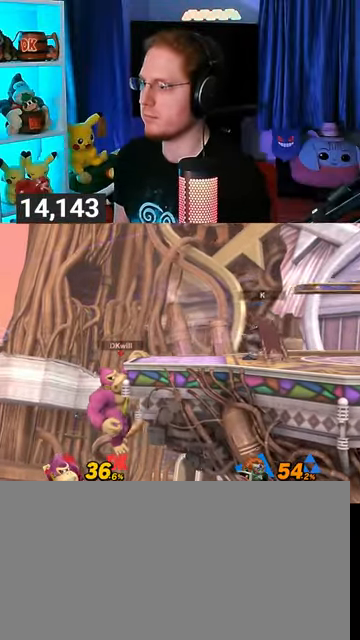
{"buttons": ["Y"], "left_stick": "up-right", "right_stick": "center", "events": [[33, "left_stick", "up"], [300, "left_stick", "up-right"], [500, "Y", "down"]]}
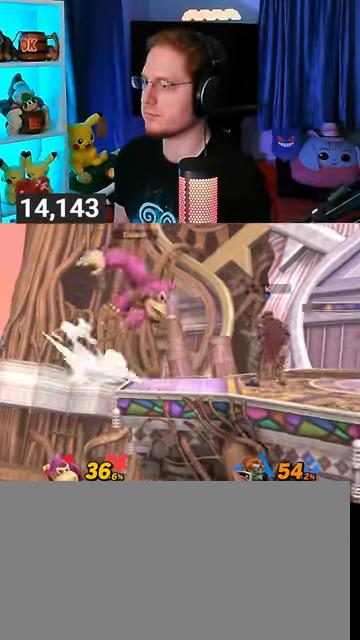
{"buttons": [], "left_stick": "right", "right_stick": "center", "events": [[33, "Y", "up"], [33, "left_stick", "right"]]}
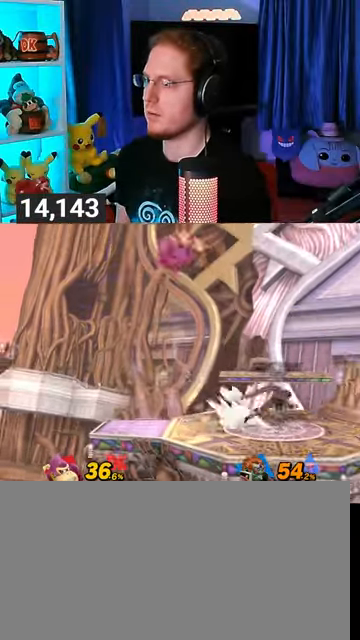
{"buttons": [], "left_stick": "right", "right_stick": "center", "events": [[33, "left_stick", "center"], [300, "X", "down"], [333, "X", "up"], [367, "left_stick", "right"]]}
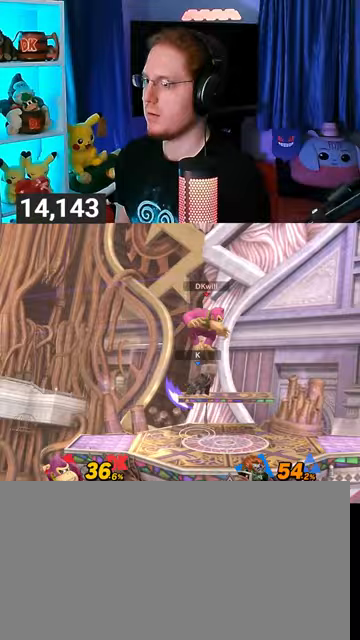
{"buttons": [], "left_stick": "up-left", "right_stick": "center", "events": [[200, "left_stick", "center"], [300, "Y", "down"], [500, "Y", "up"], [500, "left_stick", "up-left"]]}
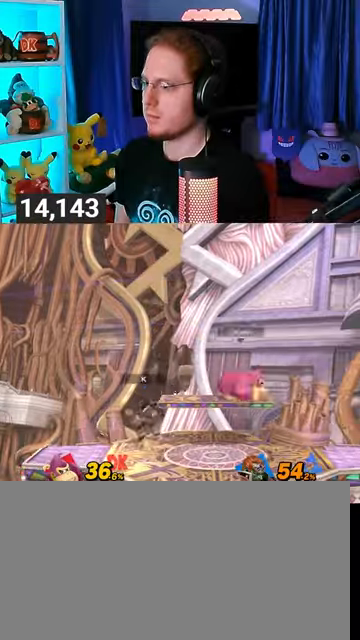
{"buttons": [], "left_stick": "left", "right_stick": "center", "events": [[367, "left_stick", "down"], [467, "left_stick", "left"]]}
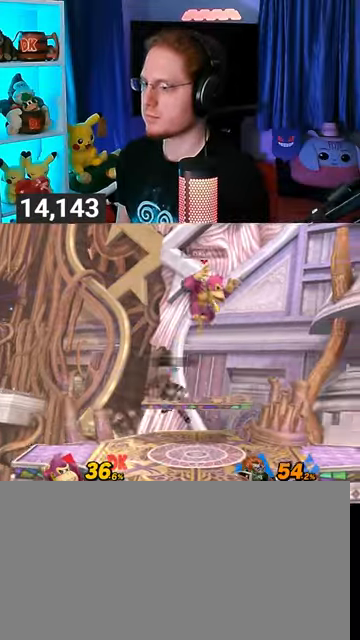
{"buttons": [], "left_stick": "down-left", "right_stick": "center", "events": [[200, "left_stick", "center"], [333, "left_stick", "left"], [467, "left_stick", "down-left"]]}
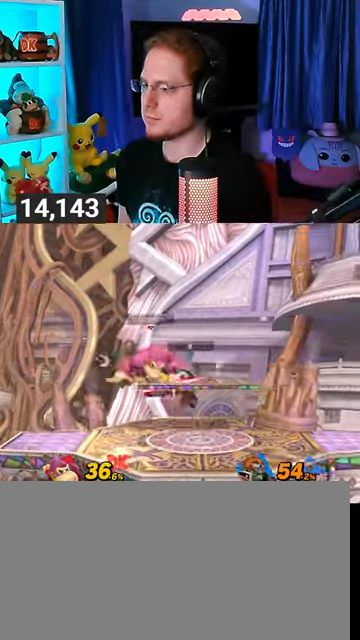
{"buttons": [], "left_stick": "center", "right_stick": "center", "events": [[267, "left_stick", "center"]]}
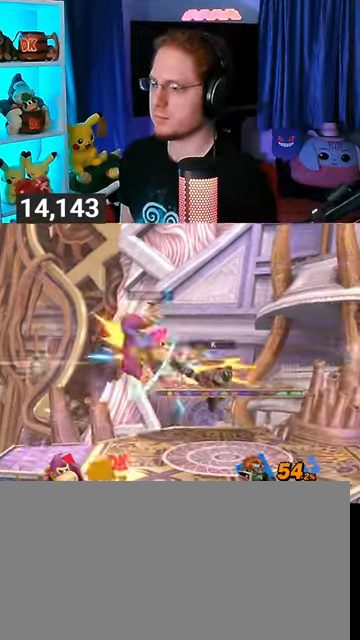
{"buttons": [], "left_stick": "right", "right_stick": "center", "events": [[300, "left_stick", "right"]]}
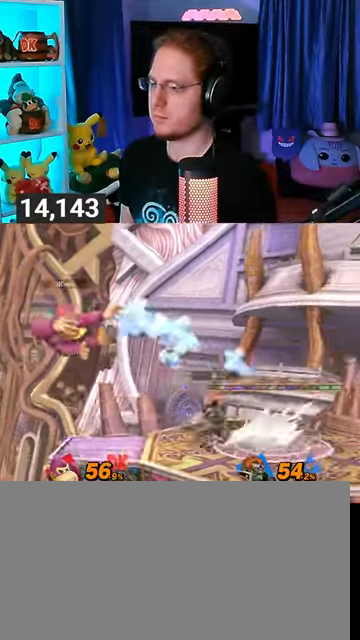
{"buttons": [], "left_stick": "center", "right_stick": "center", "events": [[167, "left_stick", "center"], [267, "A", "down"], [300, "A", "up"]]}
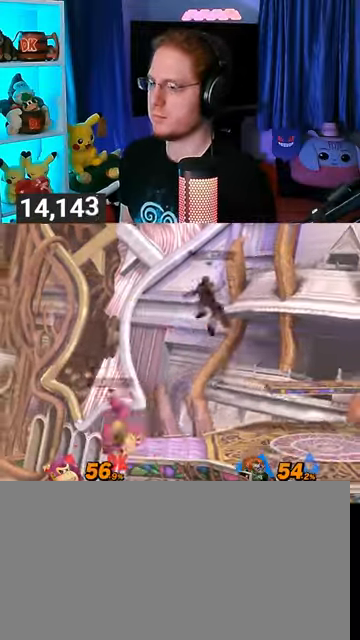
{"buttons": [], "left_stick": "up", "right_stick": "center", "events": [[267, "left_stick", "up"], [333, "Y", "down"], [433, "Y", "up"]]}